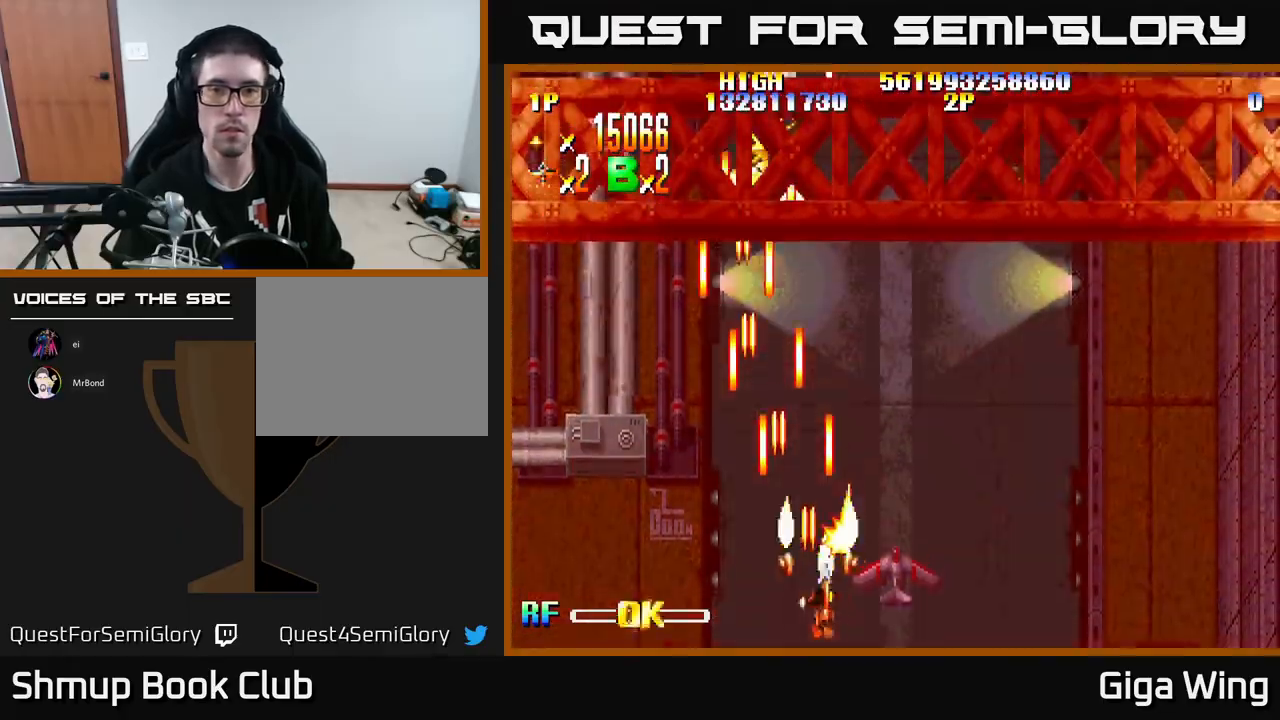
Gameplay with a controller (Xbox layout); each line is a JSON object with the inputs held at the frame after it. "events" lists button and stick changes between this image and that frame as [ms after this image, input, new state], when the widget could be followed in between. Not read: right_stick.
{"buttons": ["R2", "DPAD_RIGHT"], "left_stick": "center", "events": []}
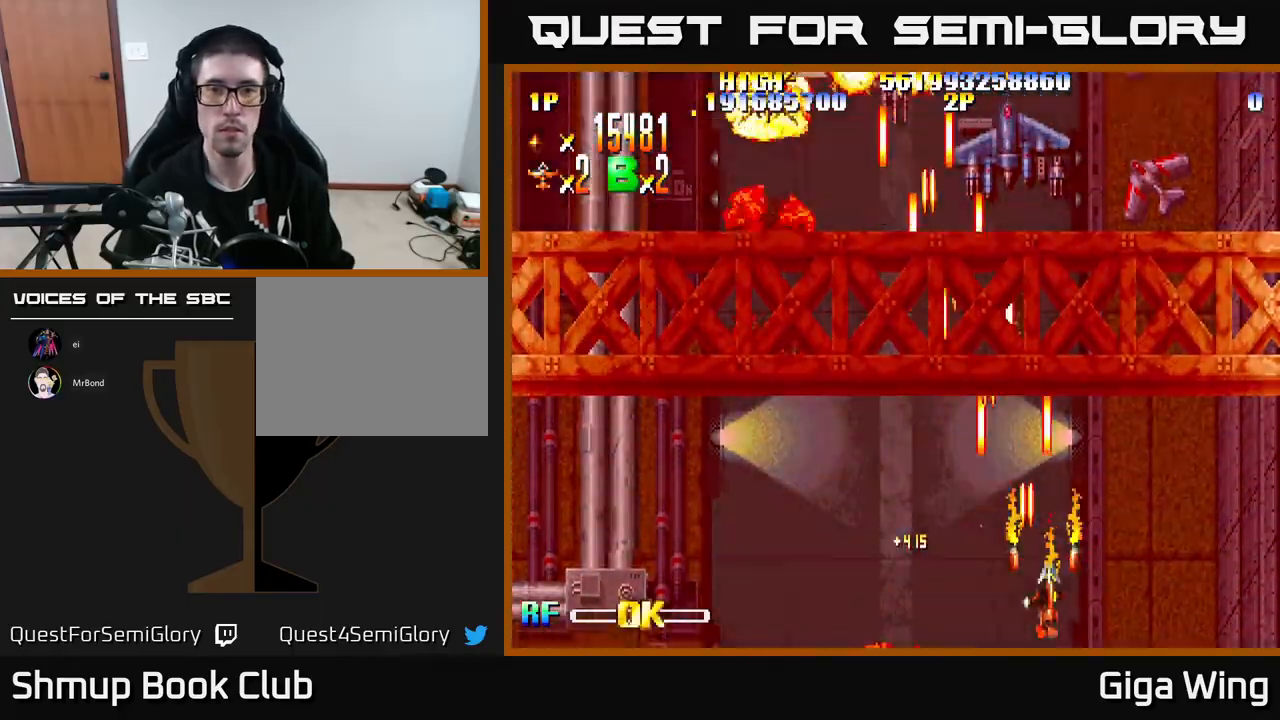
{"buttons": ["R2", "DPAD_LEFT"], "left_stick": "center", "events": [[350, "DPAD_RIGHT", "up"], [383, "DPAD_LEFT", "down"]]}
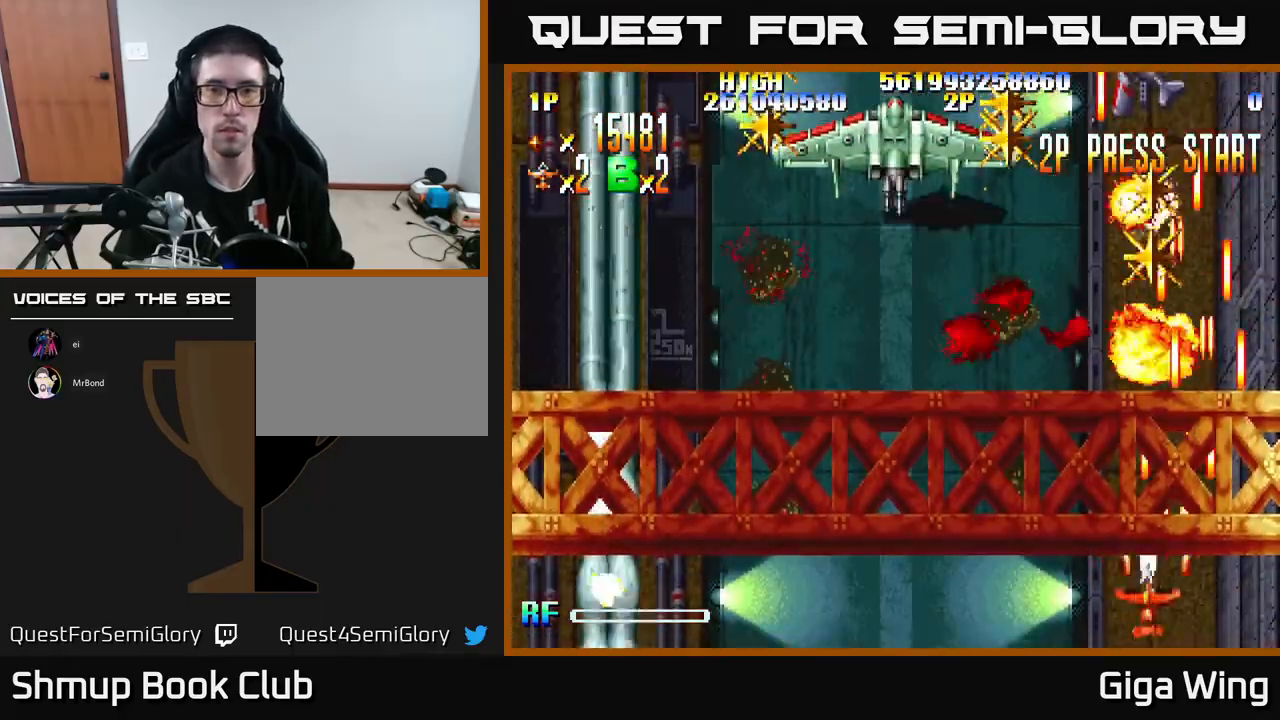
{"buttons": ["A", "DPAD_UP", "DPAD_LEFT"], "left_stick": "center", "events": [[33, "DPAD_LEFT", "up"], [50, "DPAD_RIGHT", "down"], [150, "DPAD_RIGHT", "up"], [167, "A", "down"], [200, "DPAD_LEFT", "down"], [217, "R2", "up"], [367, "DPAD_UP", "down"]]}
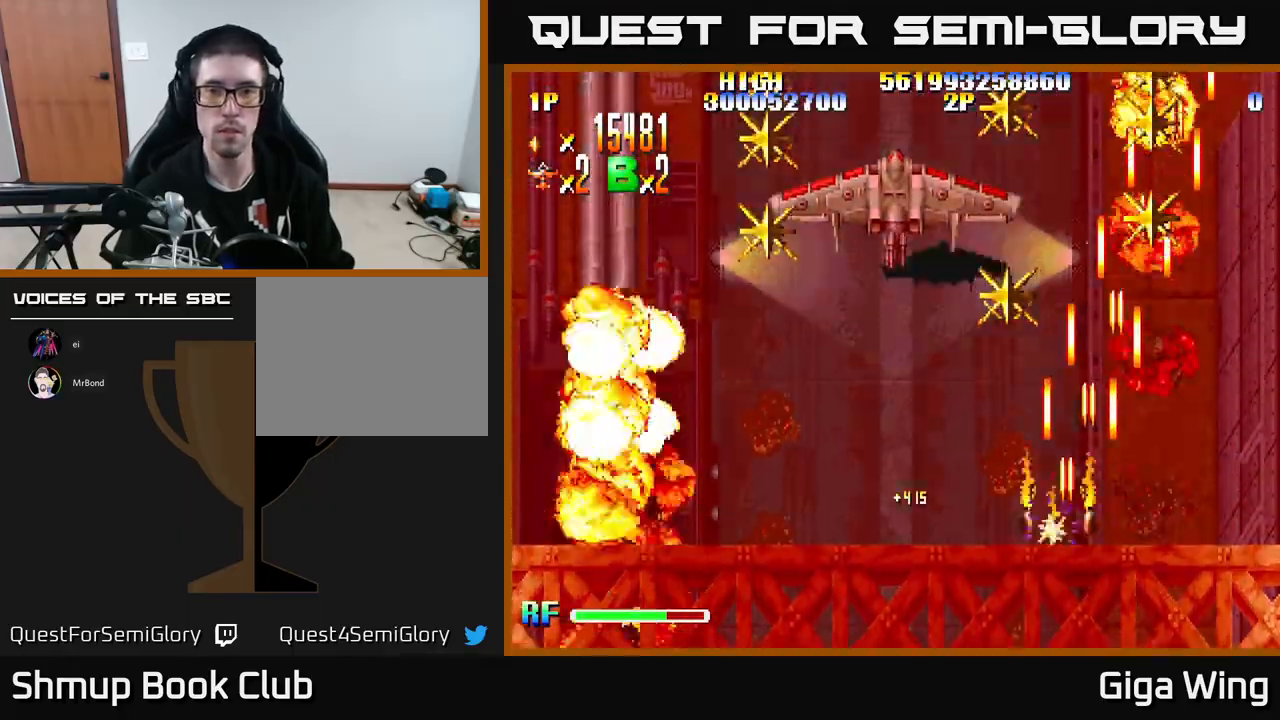
{"buttons": ["A", "DPAD_LEFT"], "left_stick": "center", "events": [[100, "DPAD_LEFT", "up"], [167, "DPAD_RIGHT", "down"], [200, "DPAD_RIGHT", "up"], [233, "DPAD_LEFT", "down"], [300, "DPAD_UP", "up"]]}
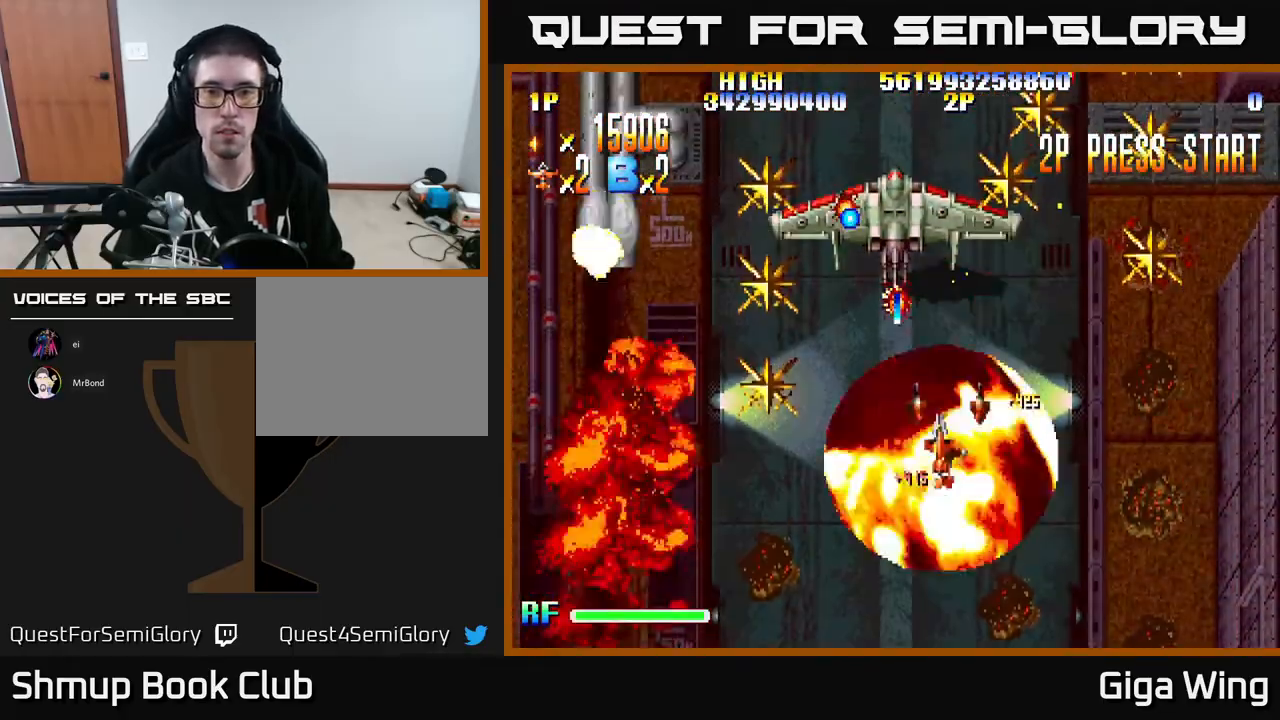
{"buttons": ["A", "DPAD_UP", "DPAD_RIGHT"], "left_stick": "center", "events": [[167, "DPAD_DOWN", "down"], [233, "DPAD_DOWN", "up"], [250, "DPAD_UP", "down"], [283, "DPAD_LEFT", "up"], [317, "DPAD_RIGHT", "down"]]}
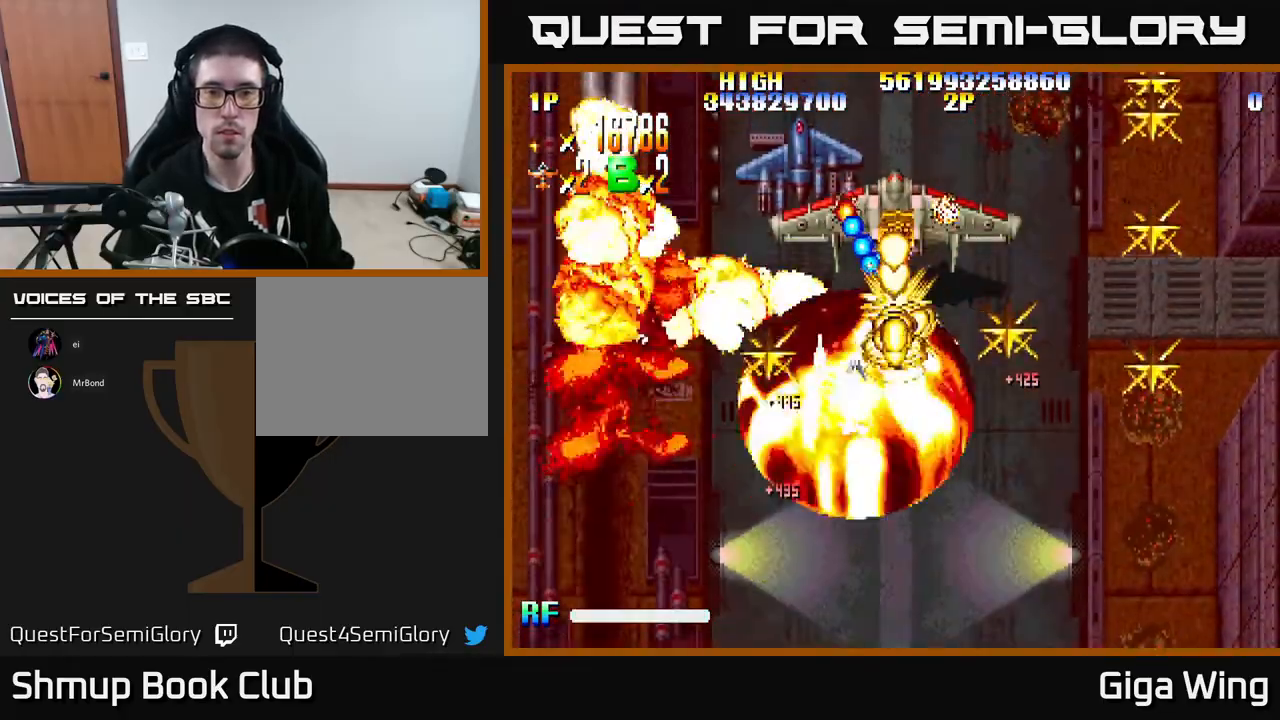
{"buttons": ["A", "DPAD_DOWN"], "left_stick": "center"}
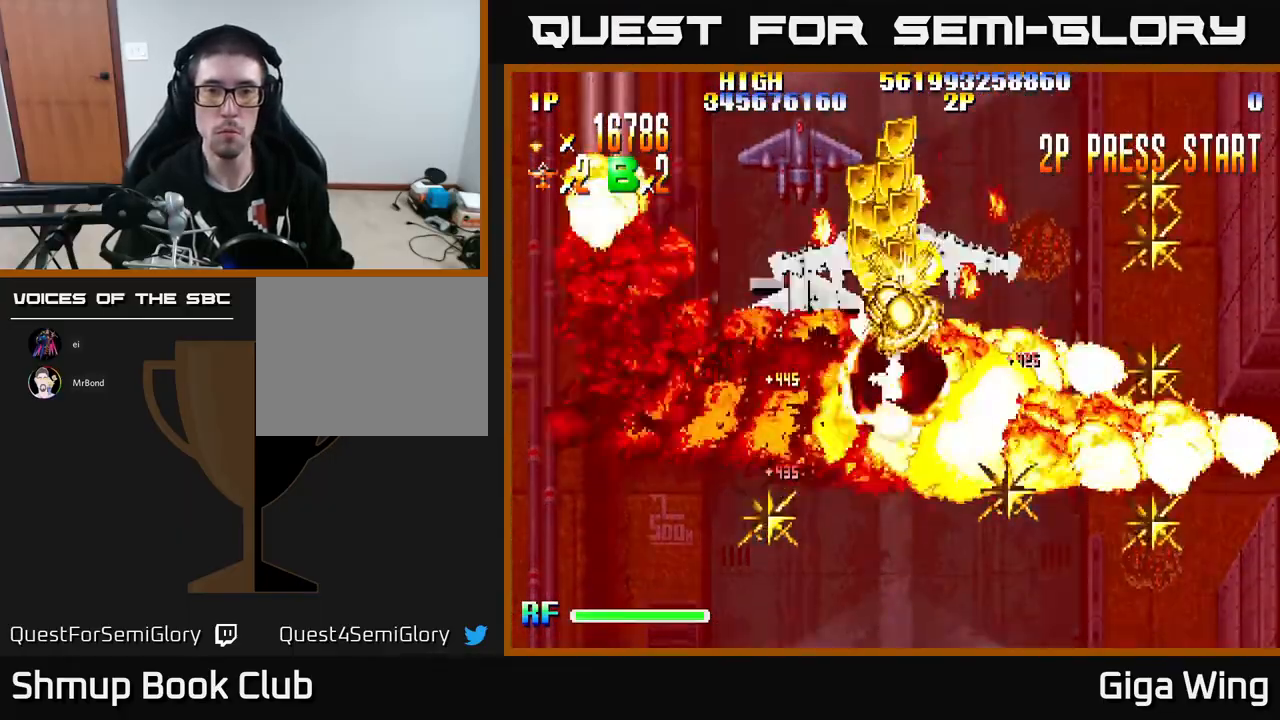
{"buttons": ["A", "DPAD_DOWN", "DPAD_RIGHT"], "left_stick": "center", "events": [[33, "DPAD_LEFT", "down"], [167, "DPAD_LEFT", "up"], [333, "DPAD_DOWN", "up"], [333, "DPAD_LEFT", "down"], [483, "DPAD_LEFT", "up"], [500, "DPAD_DOWN", "down"], [500, "DPAD_RIGHT", "down"]]}
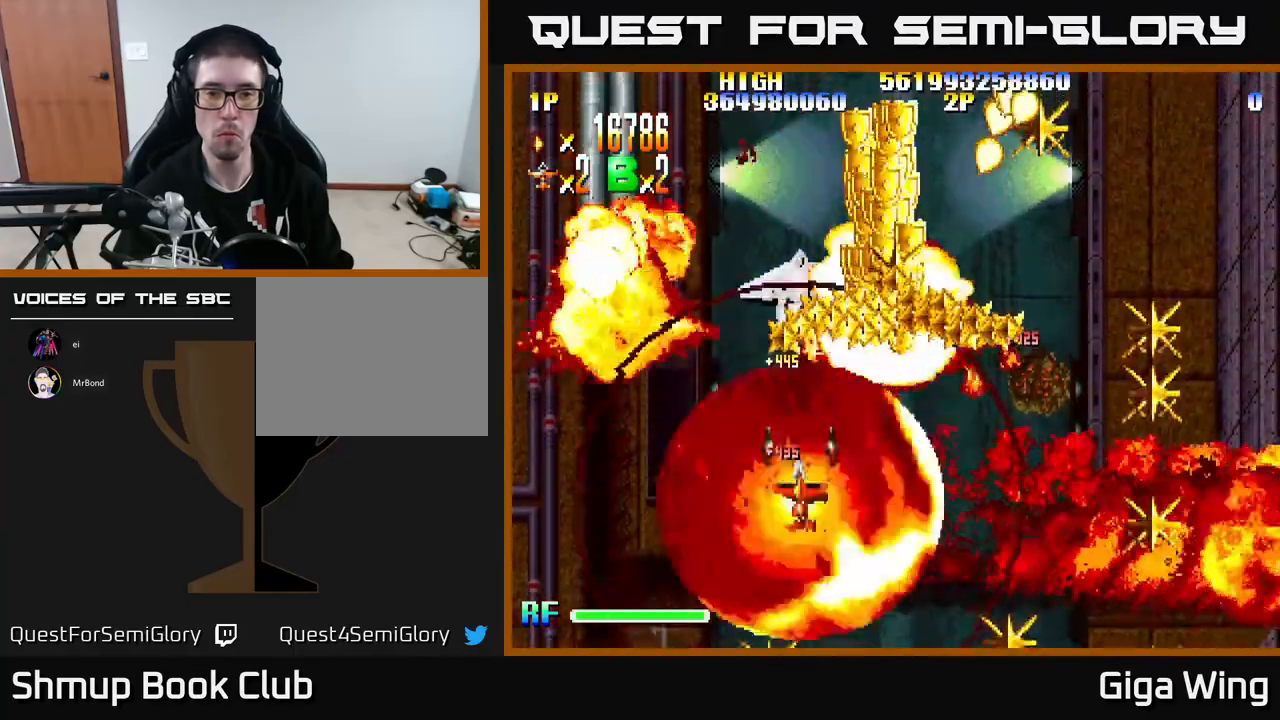
{"buttons": ["R2", "DPAD_DOWN"], "left_stick": "center", "events": [[33, "DPAD_DOWN", "up"], [100, "R2", "down"], [183, "A", "up"], [183, "DPAD_UP", "down"], [233, "DPAD_RIGHT", "up"], [300, "DPAD_LEFT", "down"], [317, "DPAD_UP", "up"], [383, "DPAD_DOWN", "down"], [433, "DPAD_LEFT", "up"]]}
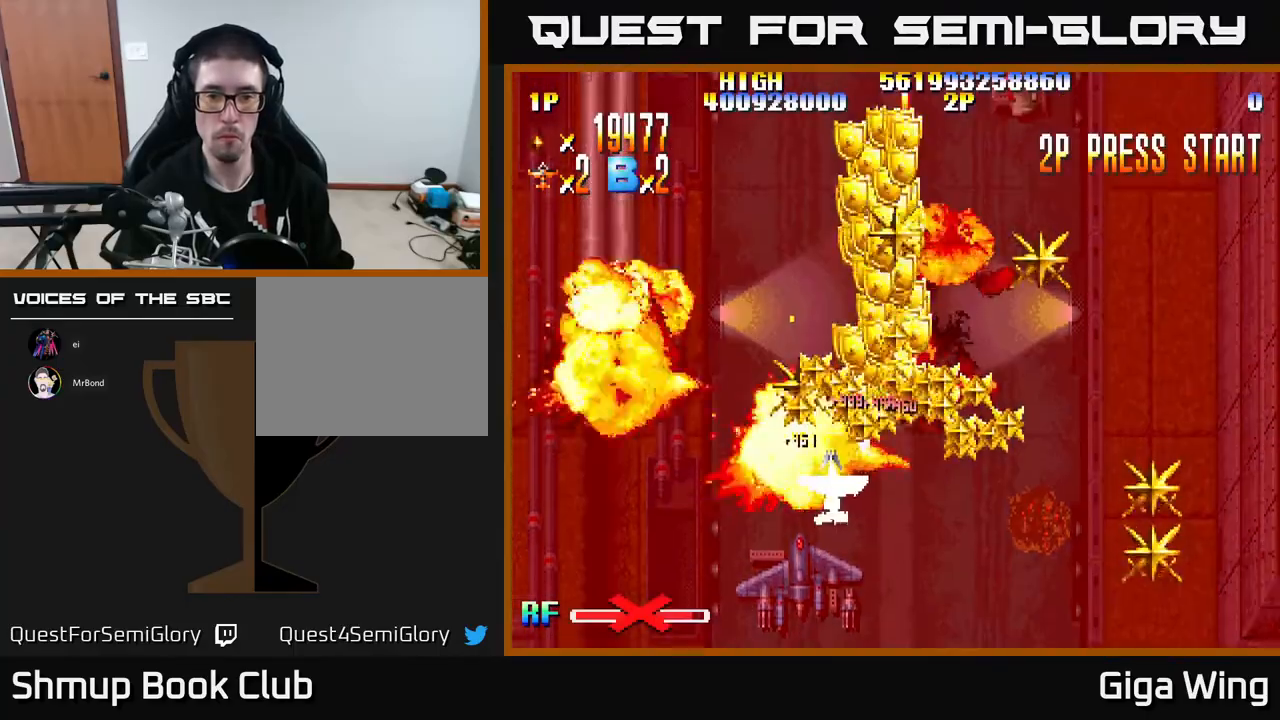
{"buttons": ["R2", "DPAD_LEFT"], "left_stick": "center", "events": [[83, "DPAD_DOWN", "up"], [83, "DPAD_RIGHT", "down"], [133, "DPAD_UP", "down"], [350, "DPAD_RIGHT", "up"], [400, "DPAD_LEFT", "down"], [450, "DPAD_UP", "up"]]}
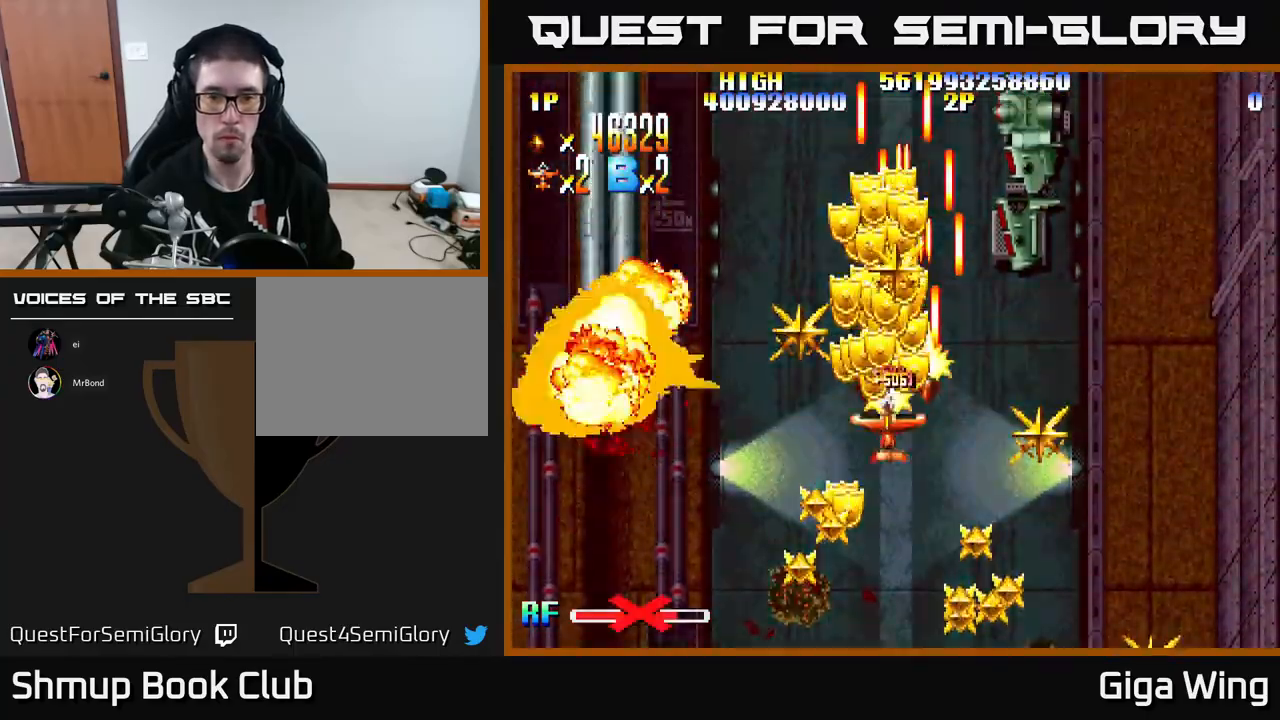
{"buttons": ["R2", "DPAD_RIGHT"], "left_stick": "center", "events": [[33, "DPAD_UP", "down"], [50, "DPAD_LEFT", "up"], [67, "DPAD_RIGHT", "down"], [183, "DPAD_RIGHT", "up"], [233, "DPAD_LEFT", "down"], [400, "DPAD_LEFT", "up"], [433, "DPAD_RIGHT", "down"], [433, "DPAD_UP", "up"]]}
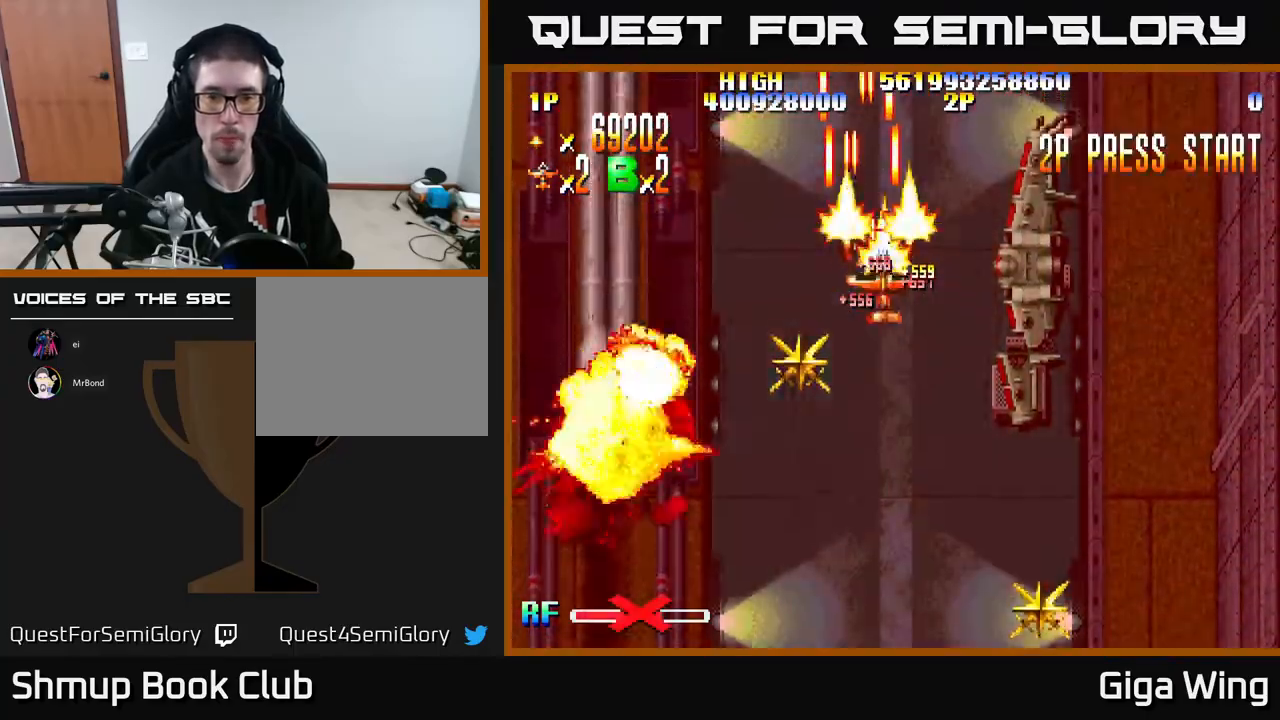
{"buttons": ["R2", "DPAD_DOWN"], "left_stick": "center", "events": [[17, "DPAD_DOWN", "down"], [433, "DPAD_RIGHT", "up"]]}
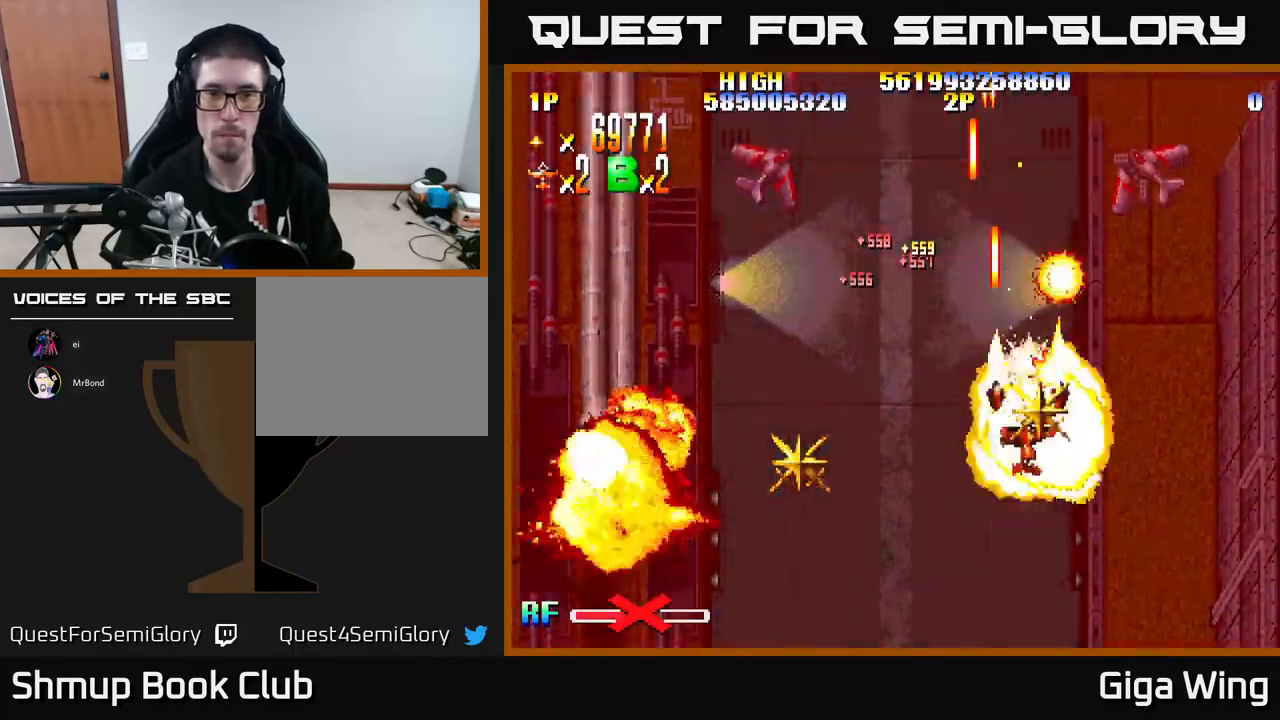
{"buttons": ["R2", "DPAD_RIGHT"], "left_stick": "center", "events": [[233, "DPAD_RIGHT", "down"], [250, "DPAD_DOWN", "up"]]}
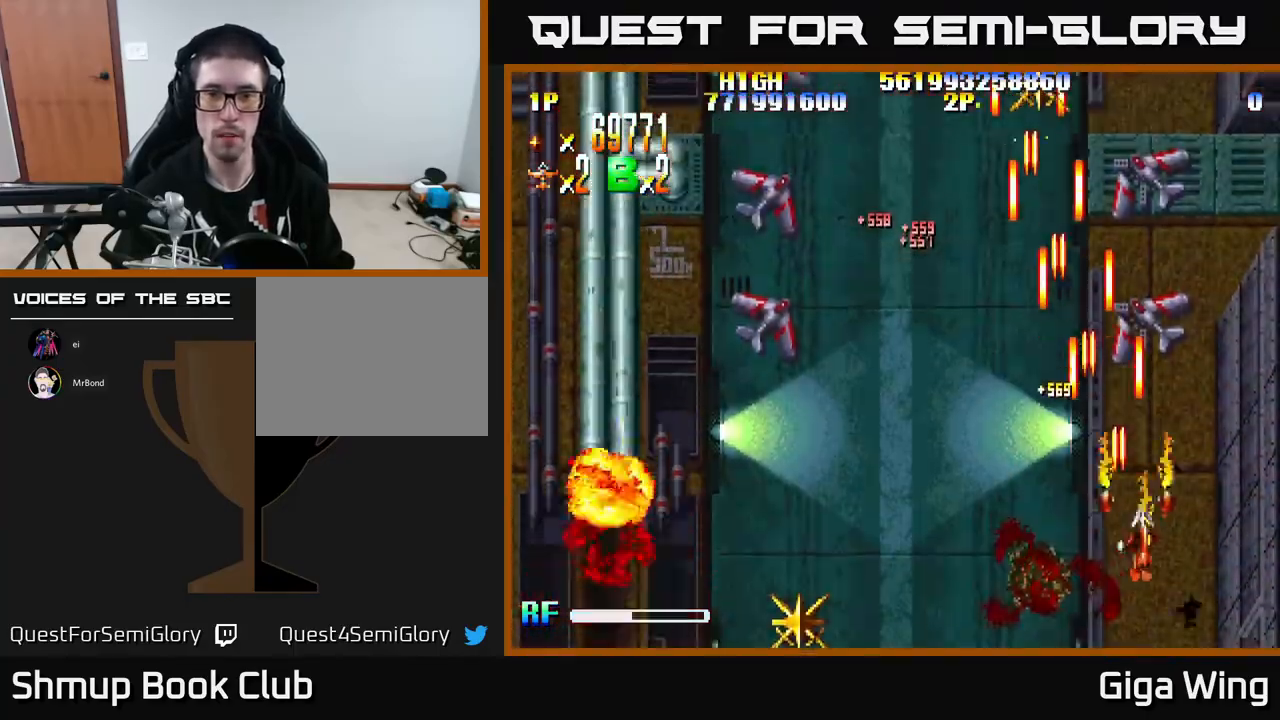
{"buttons": ["R2", "DPAD_UP"], "left_stick": "center", "events": [[17, "DPAD_UP", "down"], [50, "DPAD_RIGHT", "up"]]}
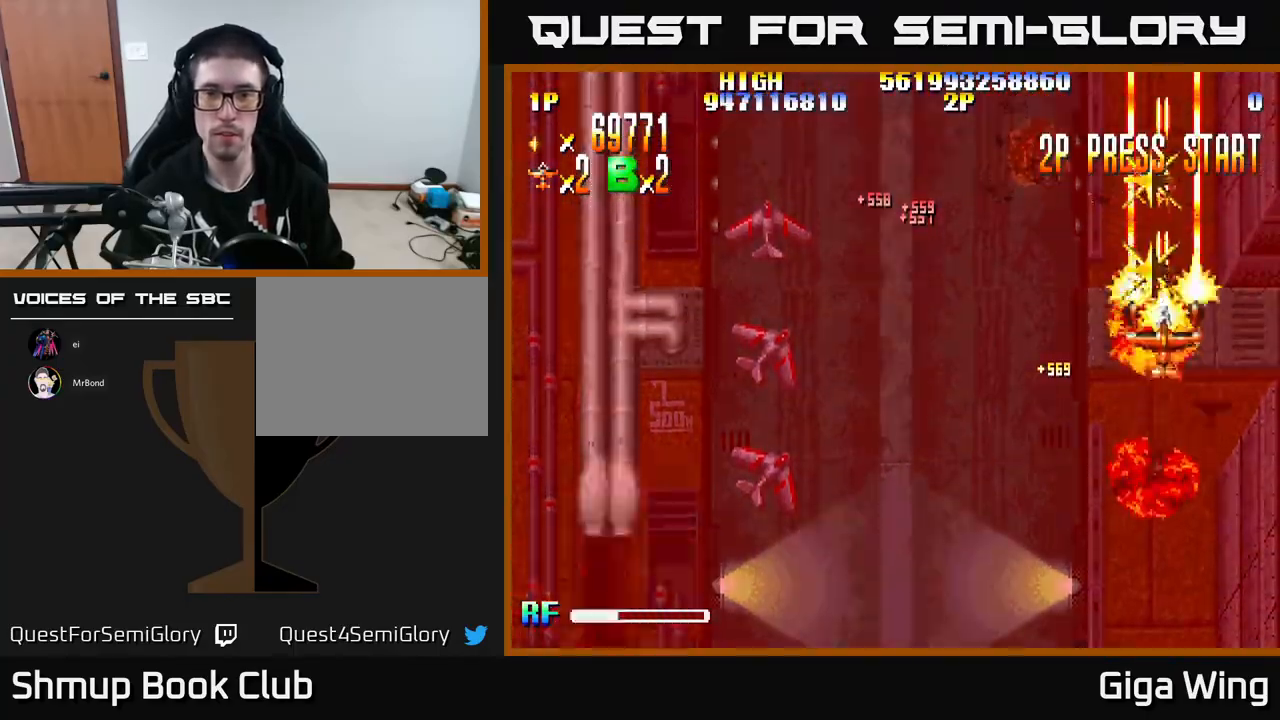
{"buttons": ["R2", "DPAD_DOWN", "DPAD_LEFT"], "left_stick": "center", "events": [[333, "DPAD_LEFT", "down"], [417, "DPAD_UP", "up"], [450, "DPAD_DOWN", "down"]]}
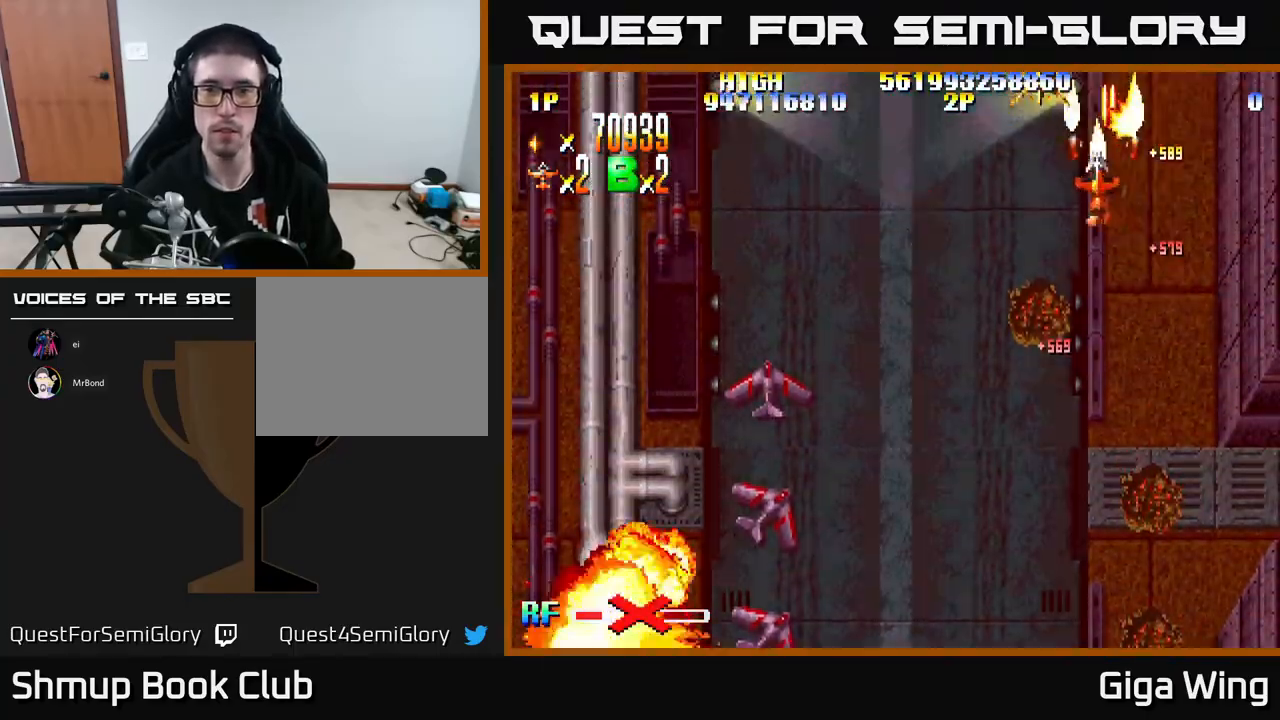
{"buttons": ["R2", "DPAD_DOWN", "DPAD_LEFT"], "left_stick": "center", "events": []}
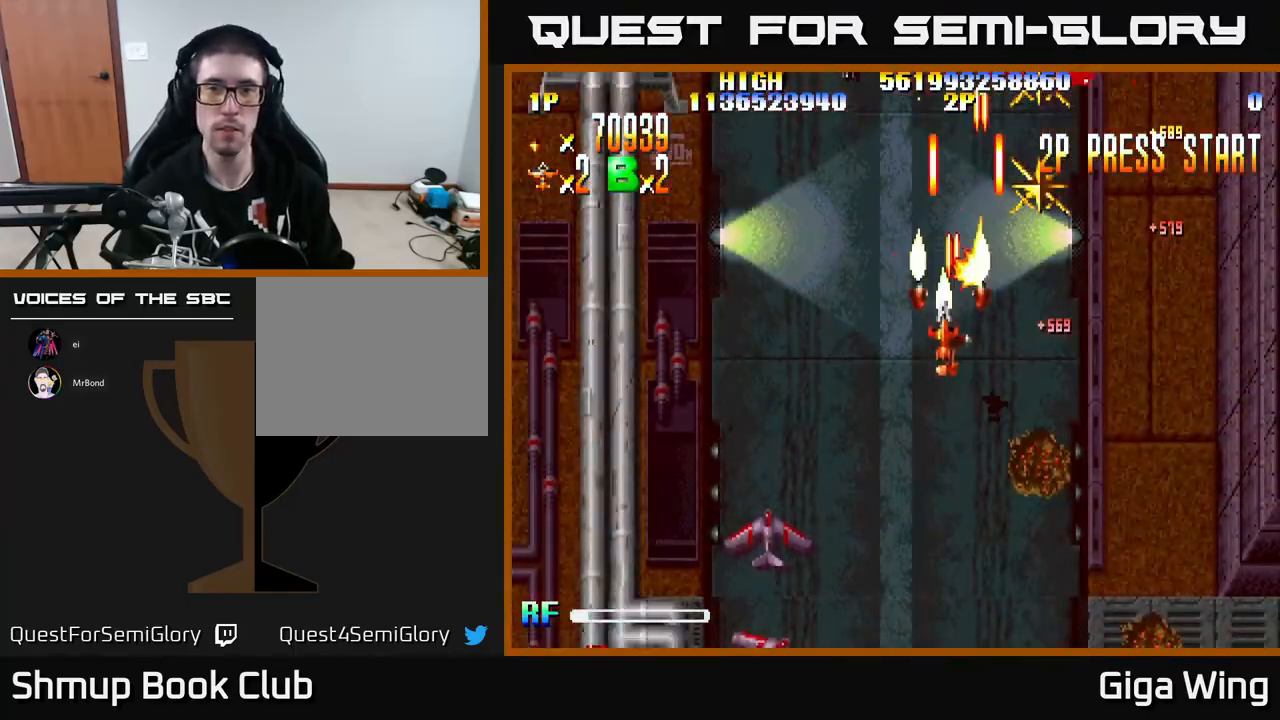
{"buttons": ["R2", "DPAD_DOWN"], "left_stick": "center", "events": [[450, "DPAD_LEFT", "up"]]}
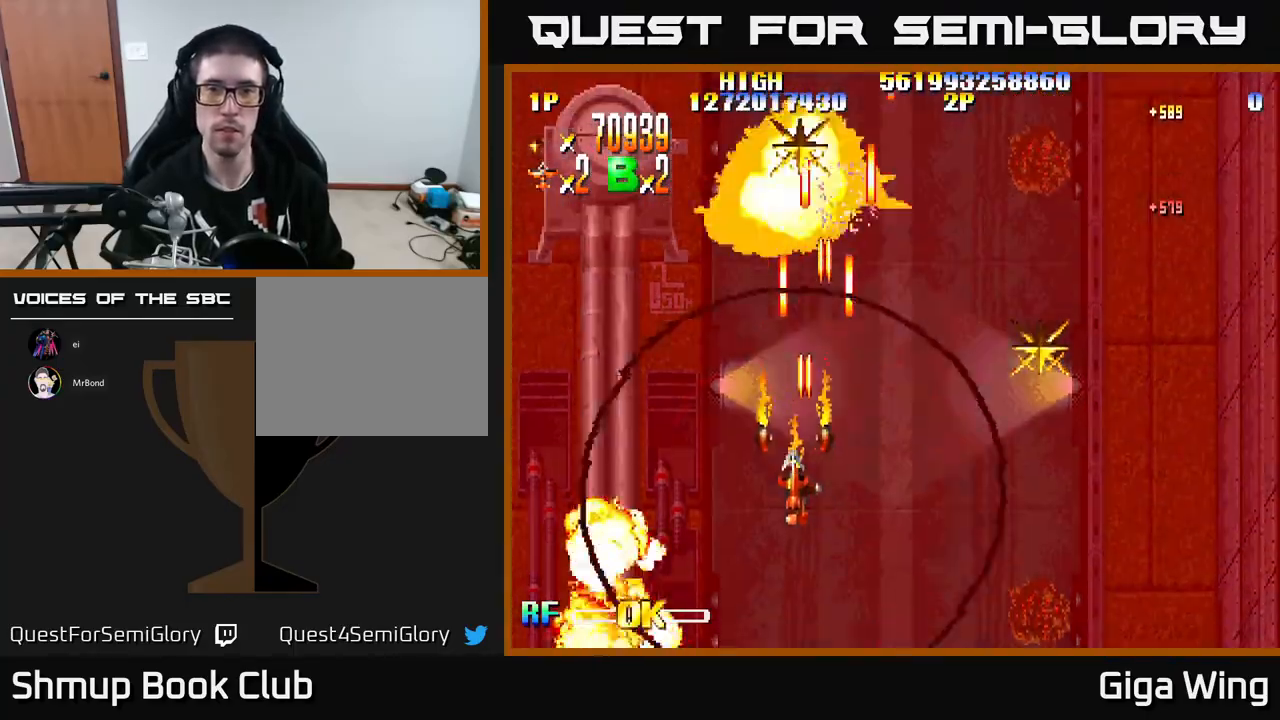
{"buttons": ["R2", "DPAD_RIGHT"], "left_stick": "center", "events": [[17, "DPAD_RIGHT", "down"], [467, "DPAD_DOWN", "up"]]}
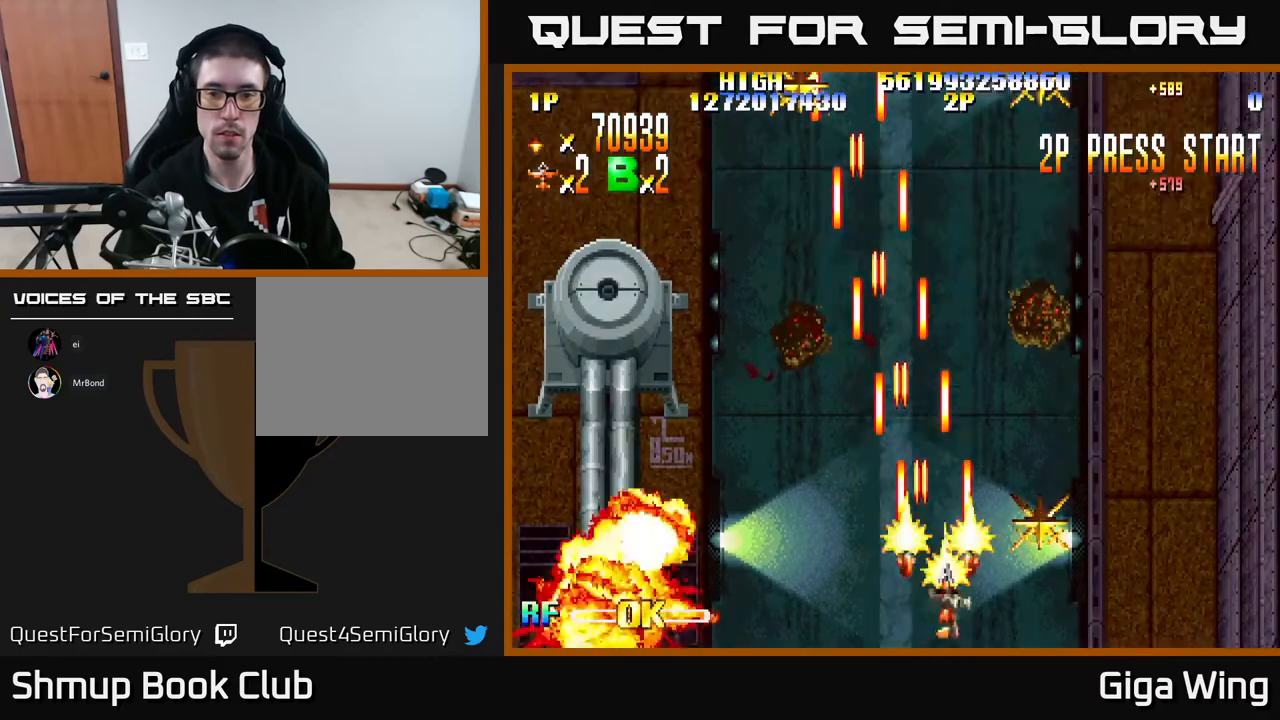
{"buttons": ["R2", "DPAD_UP", "DPAD_LEFT"], "left_stick": "center", "events": [[233, "DPAD_RIGHT", "up"], [267, "DPAD_LEFT", "down"], [433, "DPAD_UP", "down"]]}
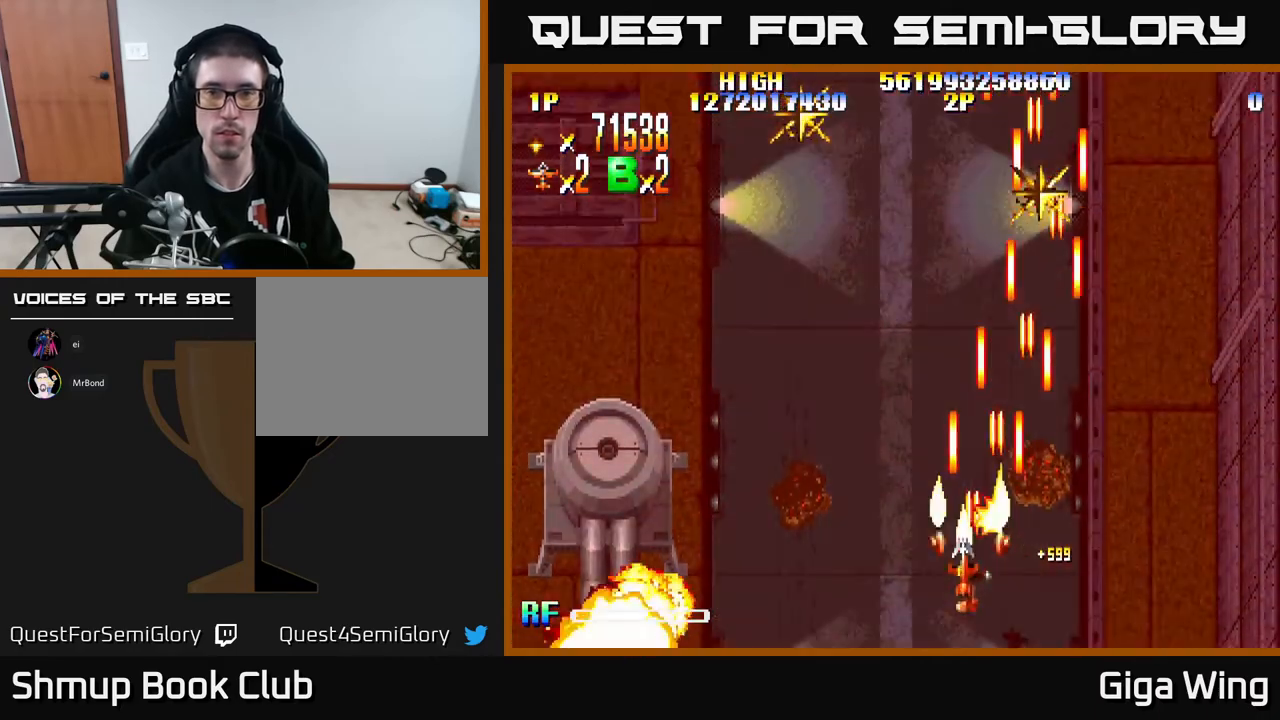
{"buttons": ["R2", "DPAD_UP"], "left_stick": "center", "events": [[67, "DPAD_LEFT", "up"], [117, "DPAD_RIGHT", "down"], [467, "DPAD_RIGHT", "up"]]}
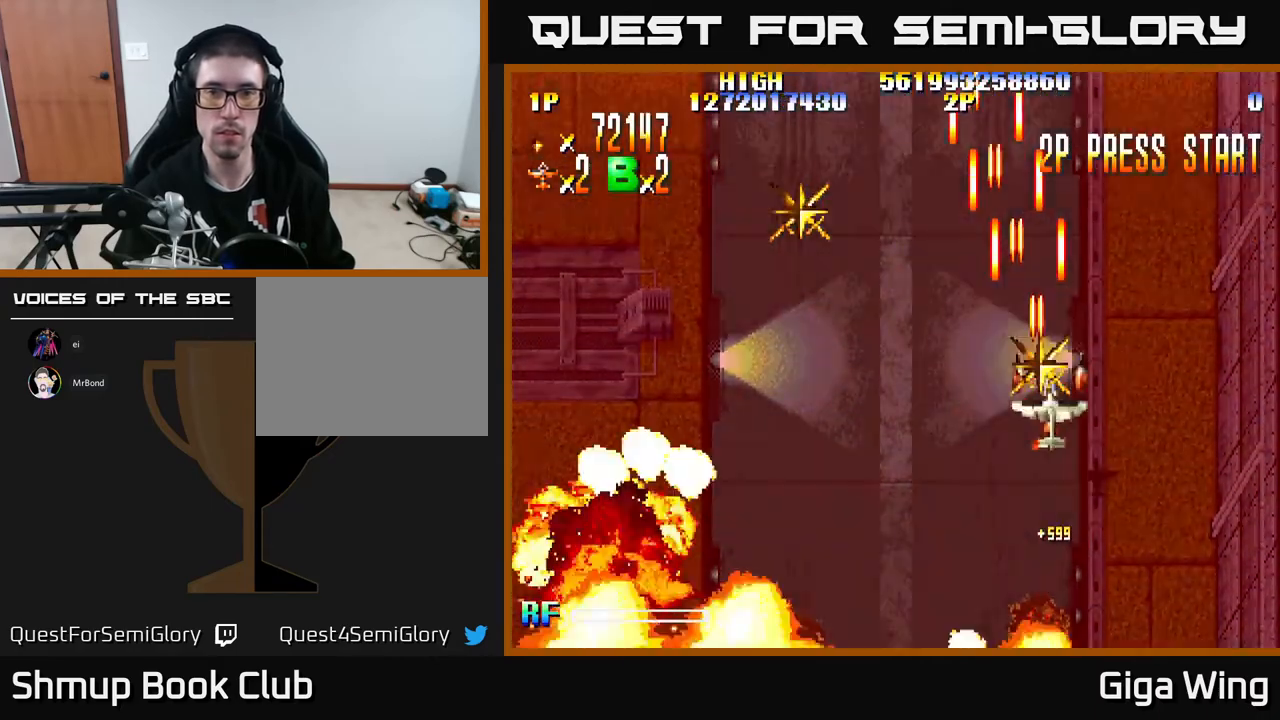
{"buttons": ["R2", "DPAD_DOWN", "DPAD_LEFT"], "left_stick": "center", "events": [[17, "DPAD_LEFT", "down"], [33, "DPAD_UP", "up"], [400, "DPAD_DOWN", "down"]]}
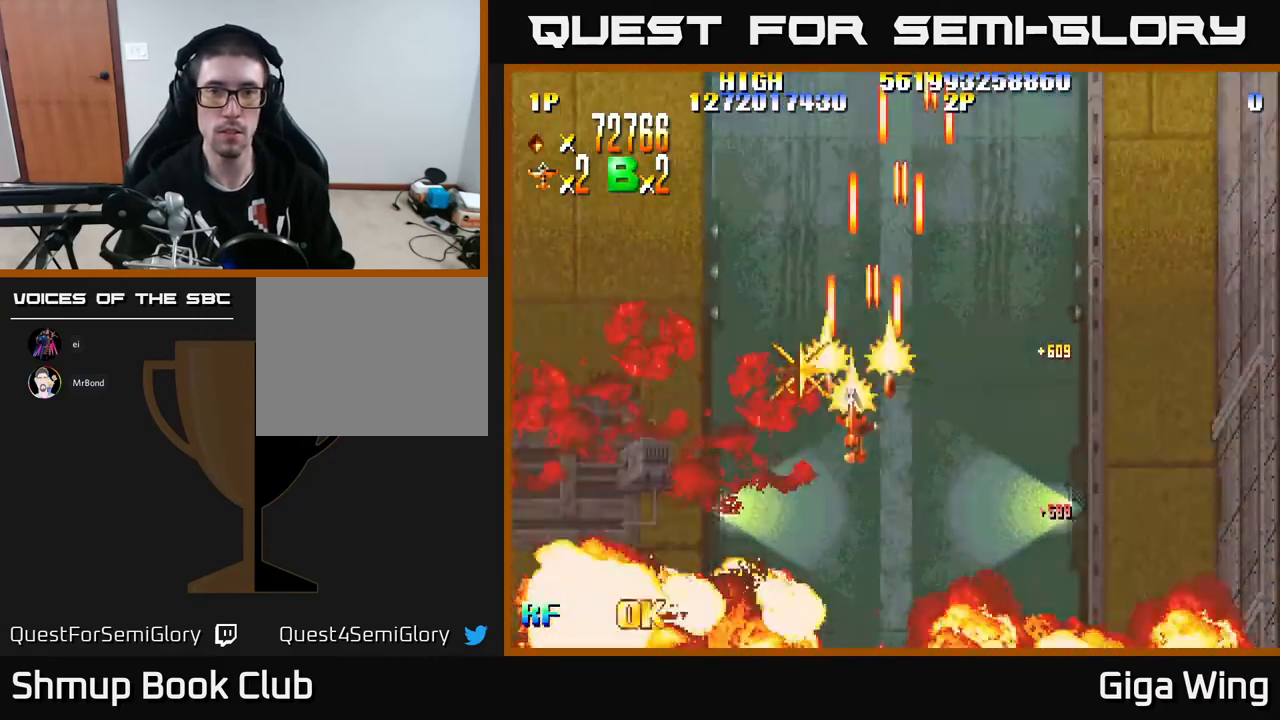
{"buttons": ["R2", "DPAD_DOWN", "DPAD_RIGHT"], "left_stick": "center", "events": [[133, "DPAD_LEFT", "up"], [183, "DPAD_RIGHT", "down"]]}
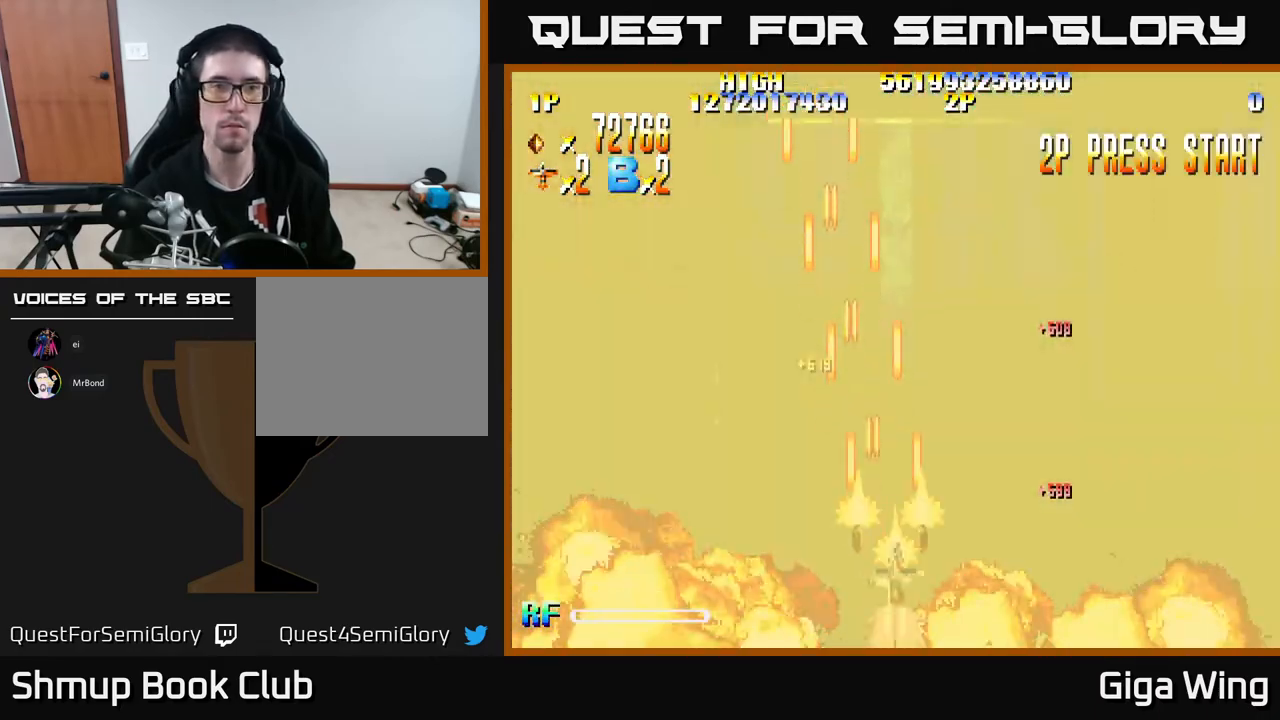
{"buttons": ["R2", "DPAD_LEFT"], "left_stick": "center", "events": [[133, "DPAD_DOWN", "up"], [317, "DPAD_RIGHT", "up"], [367, "DPAD_LEFT", "down"]]}
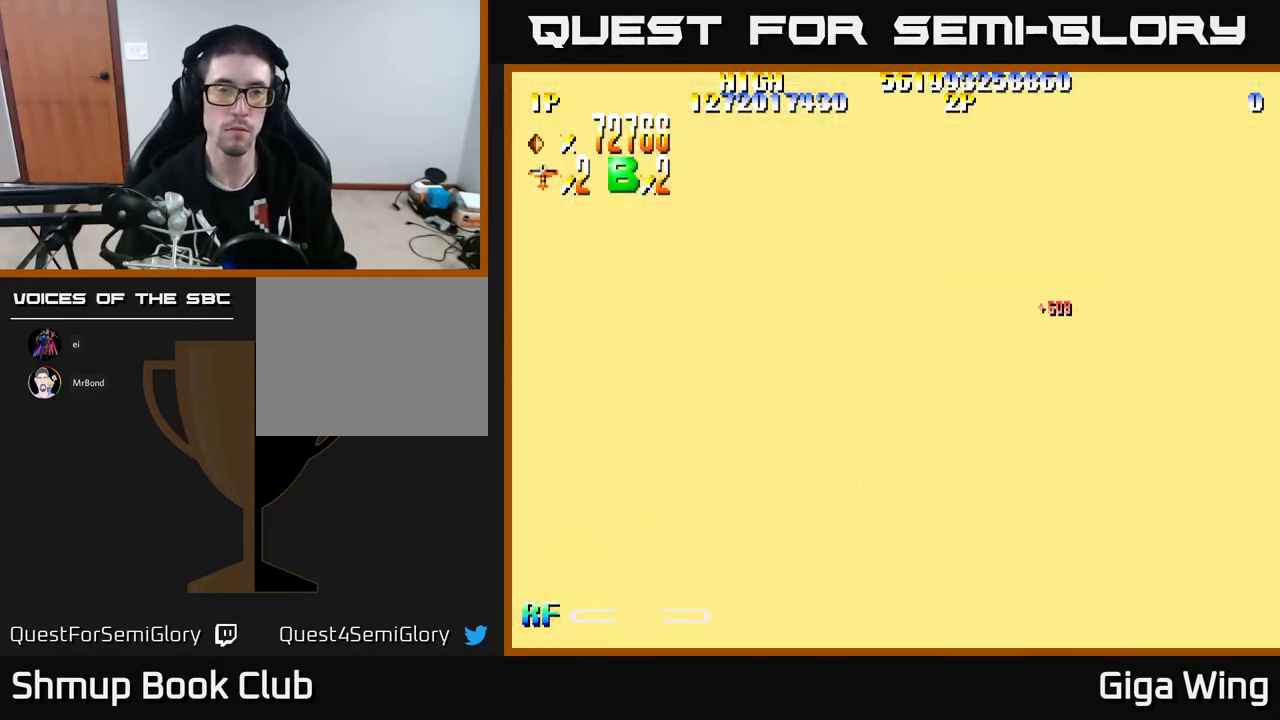
{"buttons": ["R2"], "left_stick": "center", "events": [[350, "DPAD_LEFT", "up"], [400, "DPAD_RIGHT", "down"], [450, "DPAD_RIGHT", "up"]]}
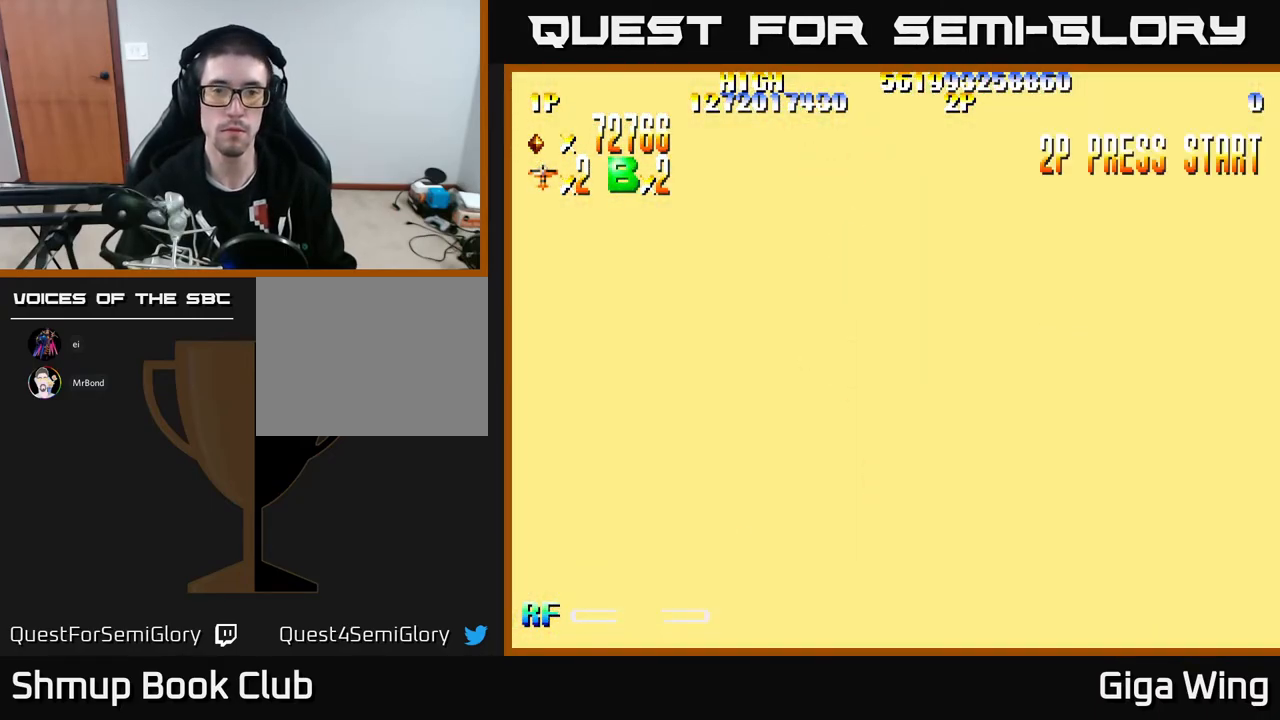
{"buttons": ["R2"], "left_stick": "center", "events": []}
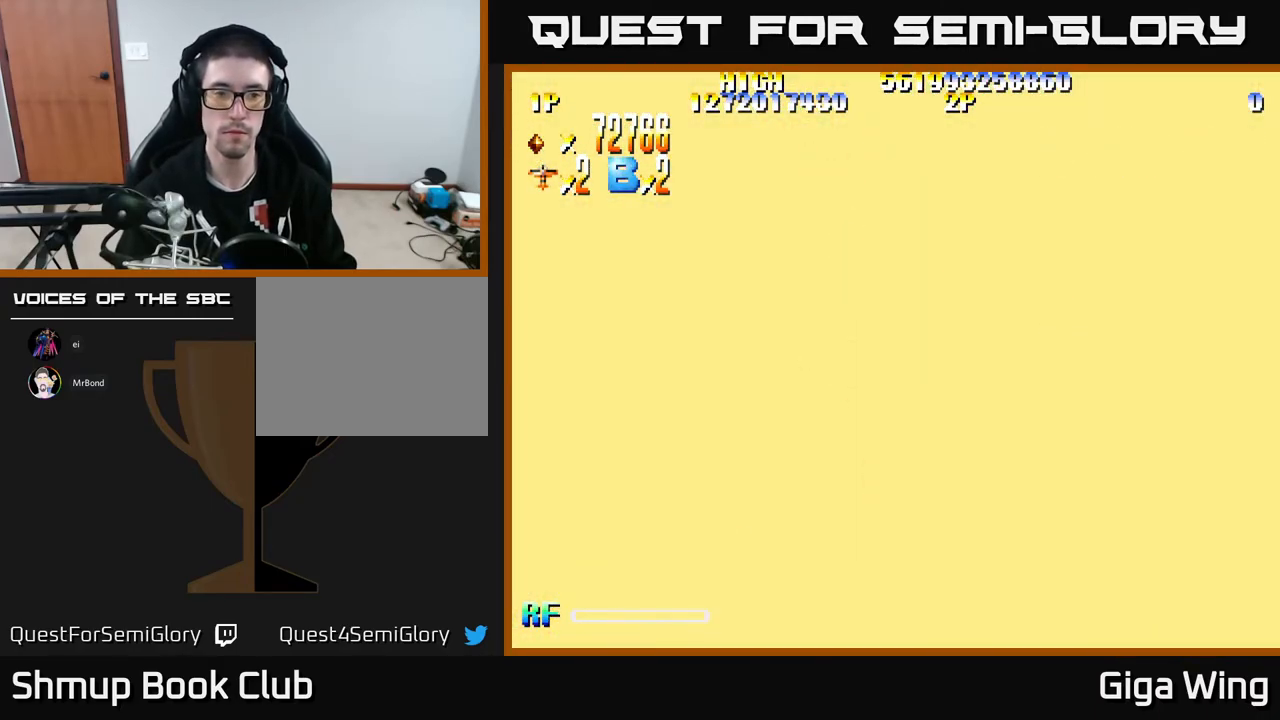
{"buttons": ["R2"], "left_stick": "center", "events": []}
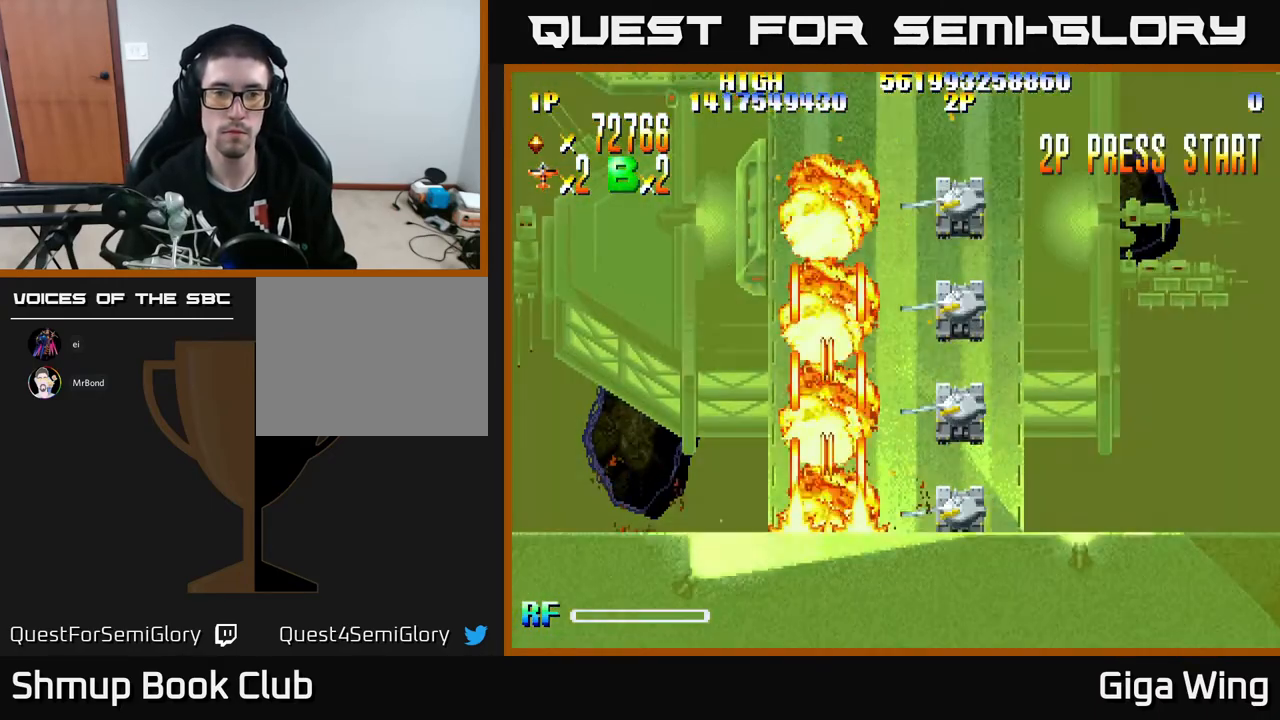
{"buttons": ["R2", "DPAD_DOWN", "DPAD_RIGHT"], "left_stick": "center", "events": [[150, "DPAD_RIGHT", "down"], [350, "DPAD_DOWN", "down"]]}
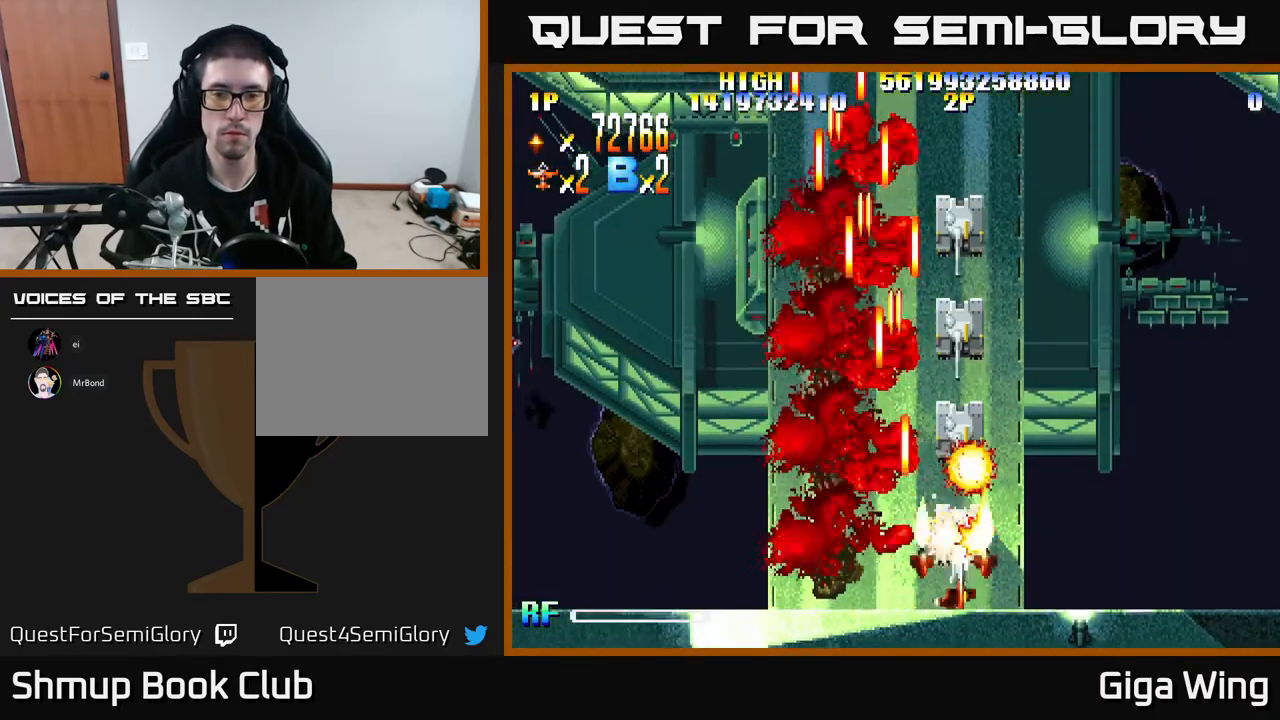
{"buttons": ["R2", "DPAD_UP", "DPAD_LEFT"], "left_stick": "center", "events": [[67, "DPAD_DOWN", "up"], [67, "DPAD_RIGHT", "up"], [333, "DPAD_LEFT", "down"], [383, "DPAD_UP", "down"]]}
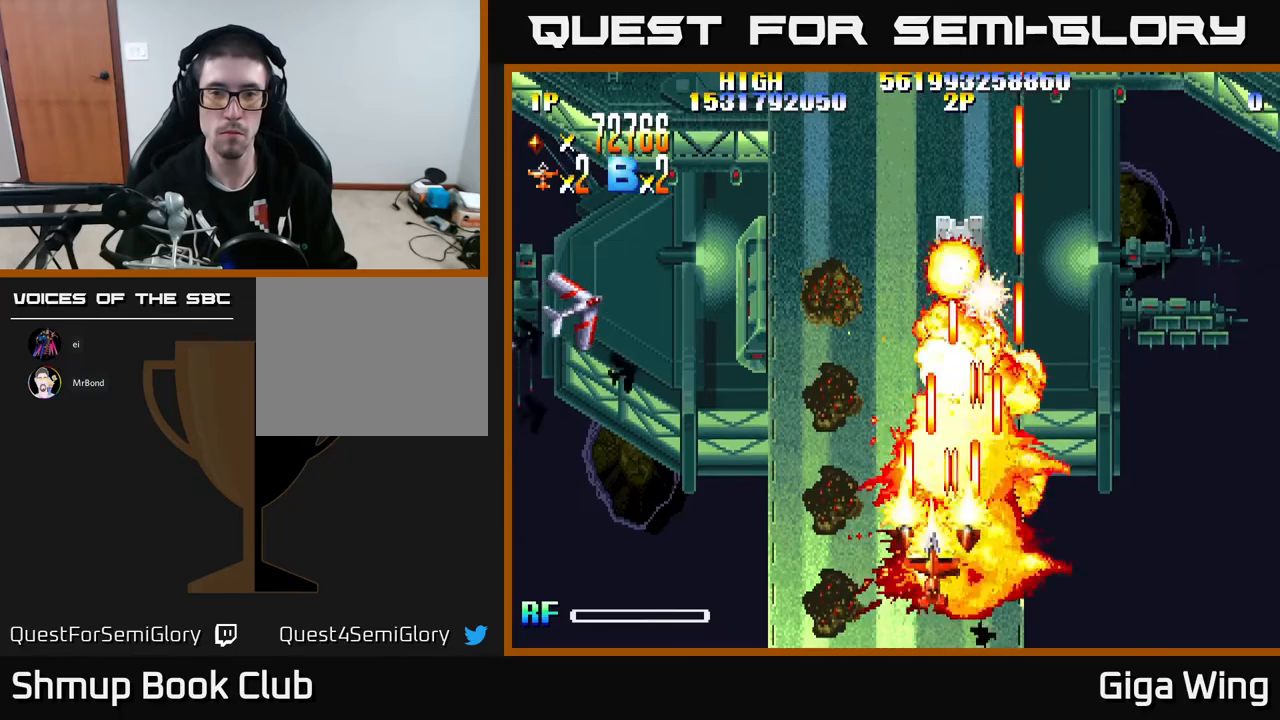
{"buttons": ["R2", "DPAD_LEFT"], "left_stick": "center", "events": [[17, "DPAD_UP", "up"]]}
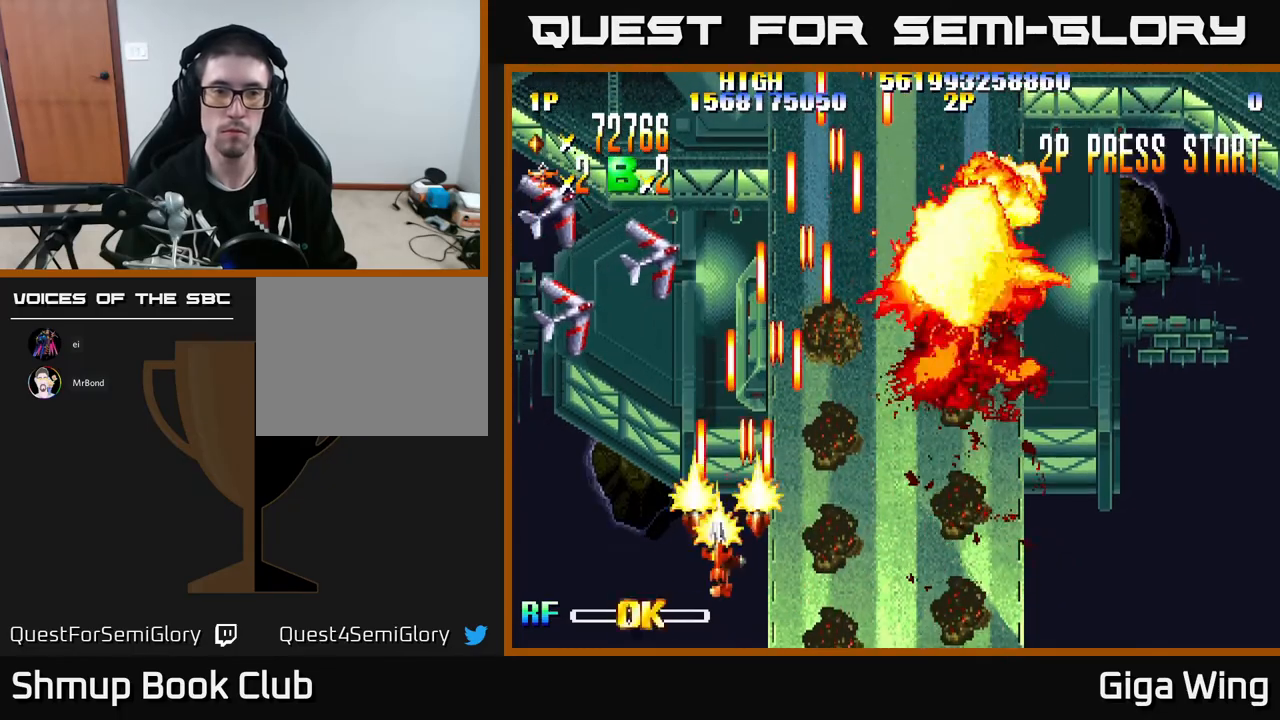
{"buttons": ["R2", "DPAD_UP"], "left_stick": "center", "events": [[117, "DPAD_UP", "down"], [483, "DPAD_LEFT", "up"]]}
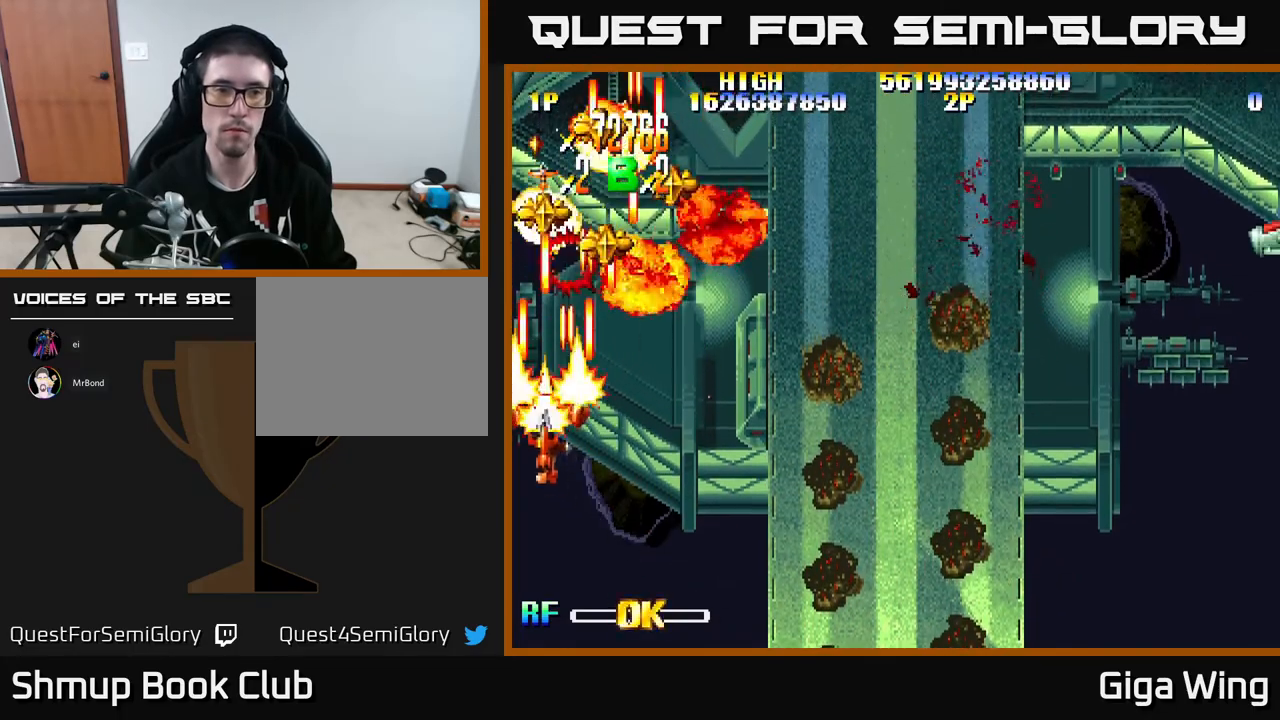
{"buttons": ["R2", "DPAD_UP"], "left_stick": "center", "events": [[150, "DPAD_RIGHT", "down"], [500, "DPAD_RIGHT", "up"]]}